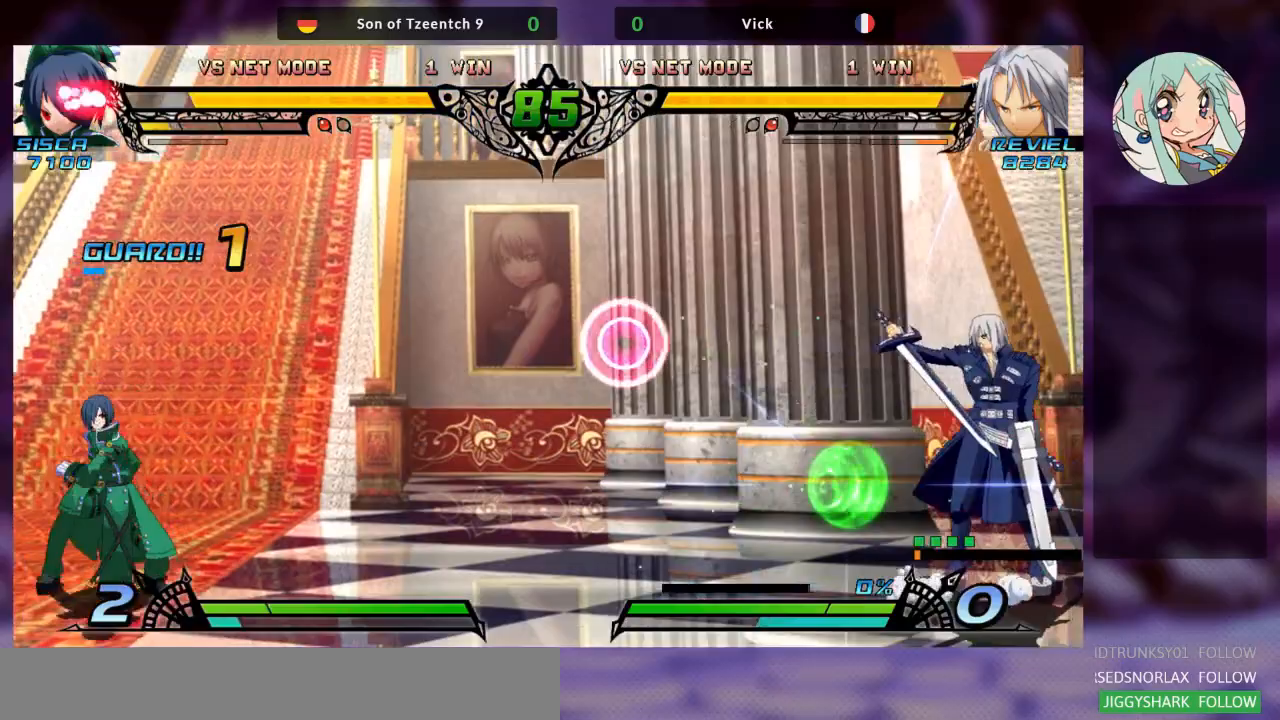
Gameplay with a controller (arcade stick); each line is a JSON object with the inputs held at the frame after it (dt_ms = milliseconds from this image to that frame). "events" lists button and stick changes between this image and that frame as [ms after this image, input, new state], when the widget could be followed in between. Not read: L3 R3.
{"dt_ms": 500, "buttons": [], "left_stick": "center", "events": [[167, "R2", "down"], [167, "left_stick", "center"], [333, "TRIANGLE", "down"], [400, "R2", "up"], [400, "TRIANGLE", "up"]]}
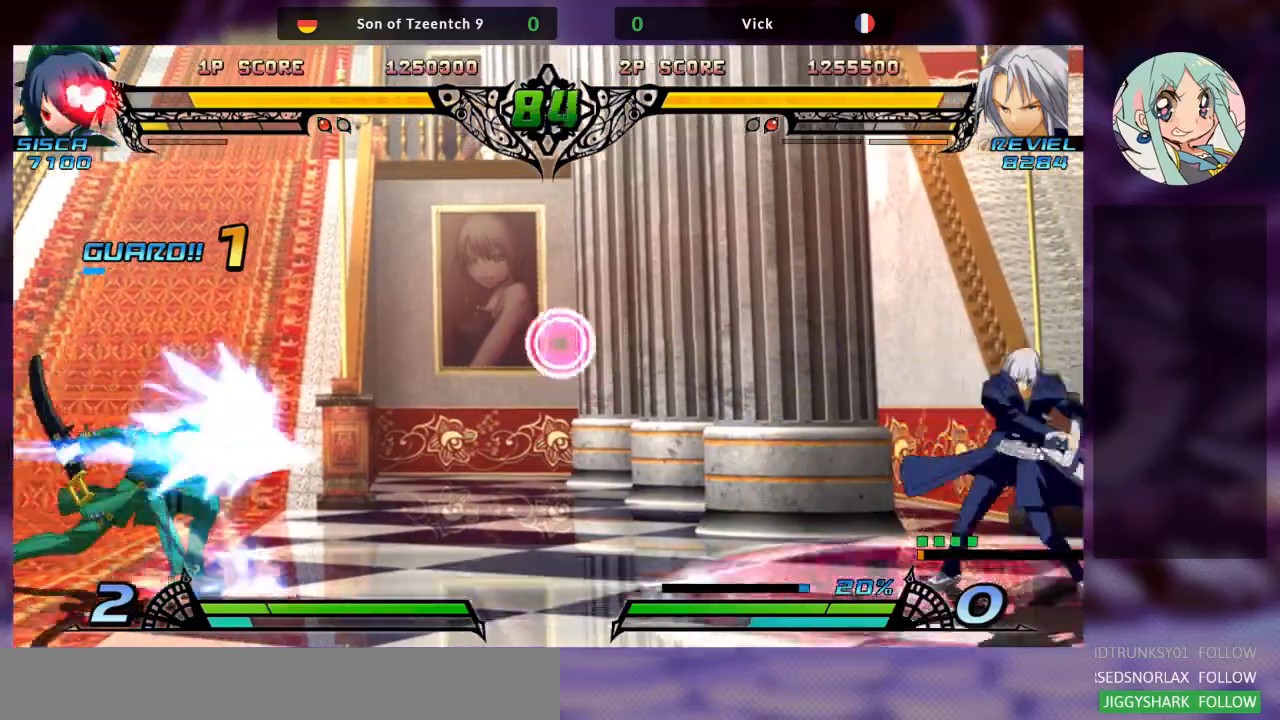
{"dt_ms": 500, "buttons": [], "left_stick": "right", "events": [[400, "left_stick", "right"]]}
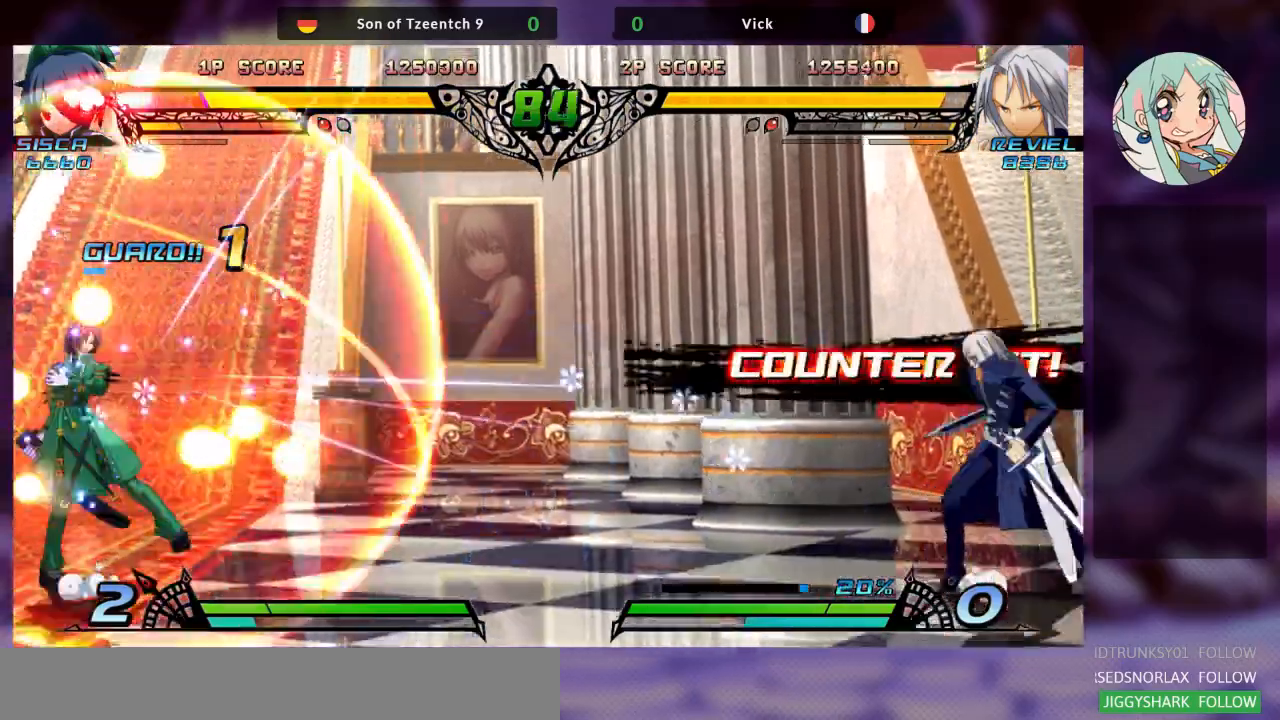
{"dt_ms": 500, "buttons": [], "left_stick": "left", "events": [[233, "left_stick", "center"], [333, "left_stick", "left"]]}
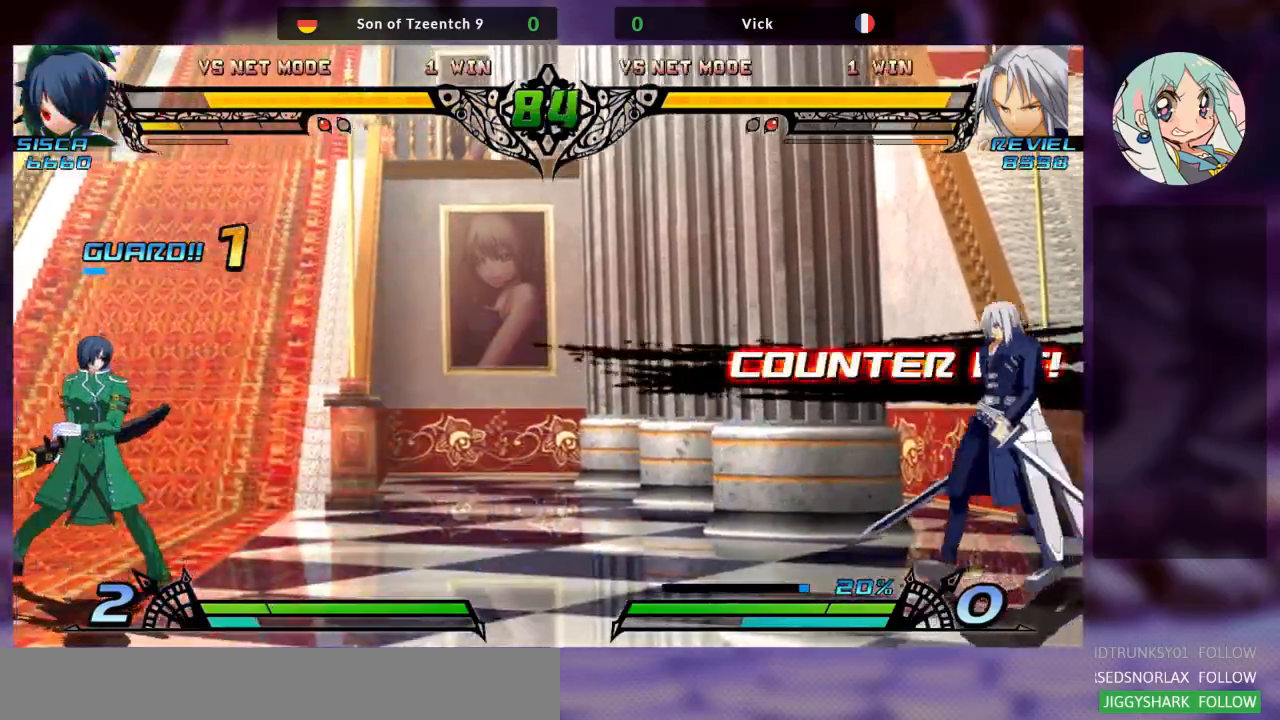
{"dt_ms": 500, "buttons": [], "left_stick": "left", "events": [[267, "left_stick", "up-left"], [500, "left_stick", "left"]]}
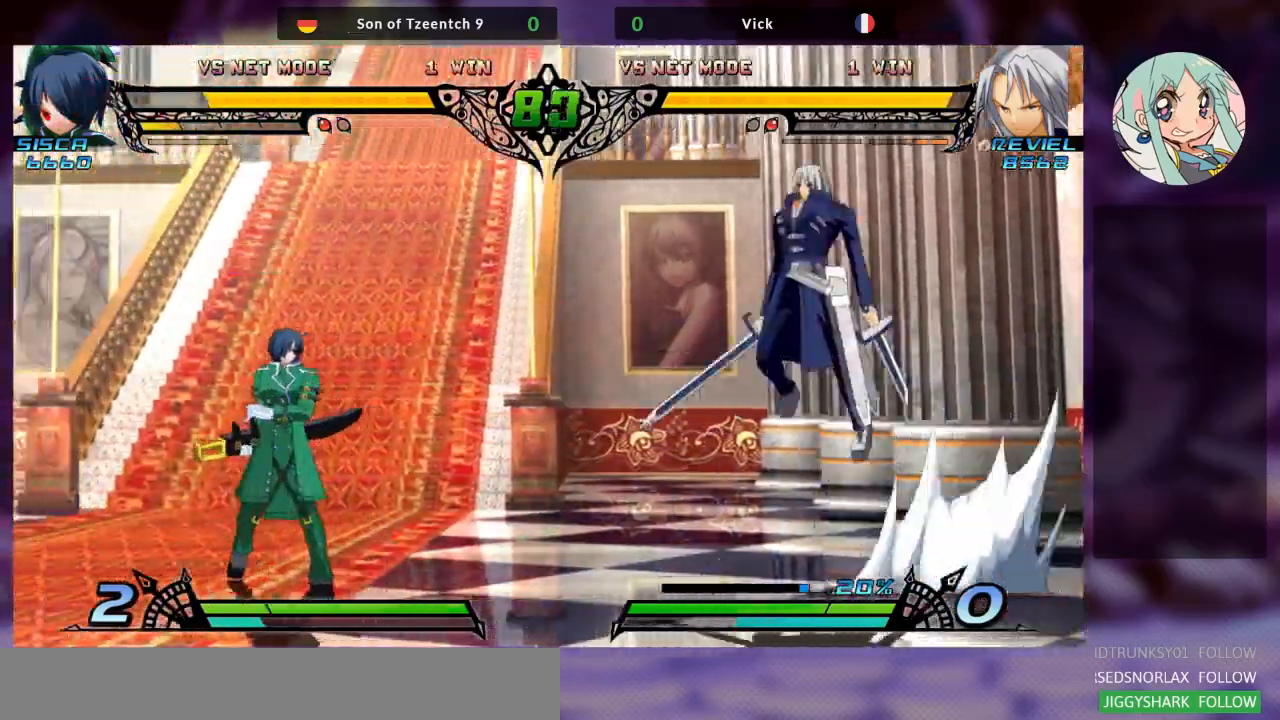
{"dt_ms": 500, "buttons": ["R1"], "left_stick": "center"}
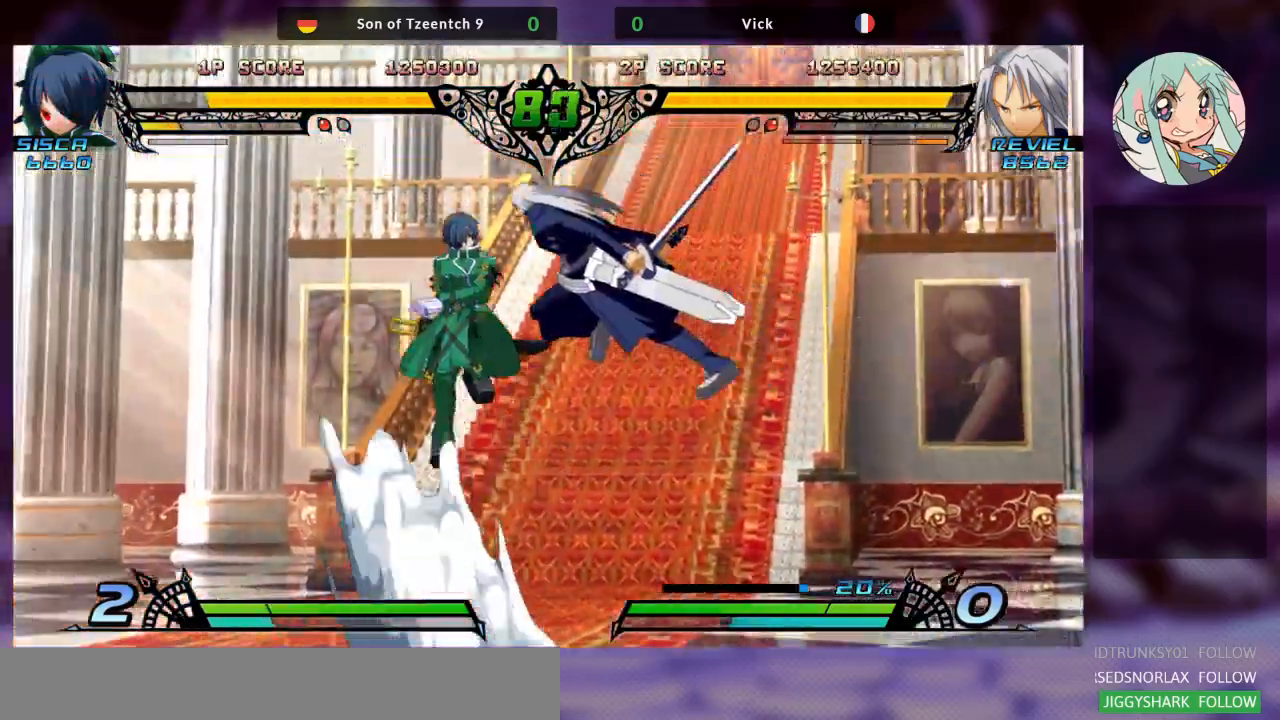
{"dt_ms": 500, "buttons": [], "left_stick": "left", "events": [[100, "R1", "up"], [500, "left_stick", "left"]]}
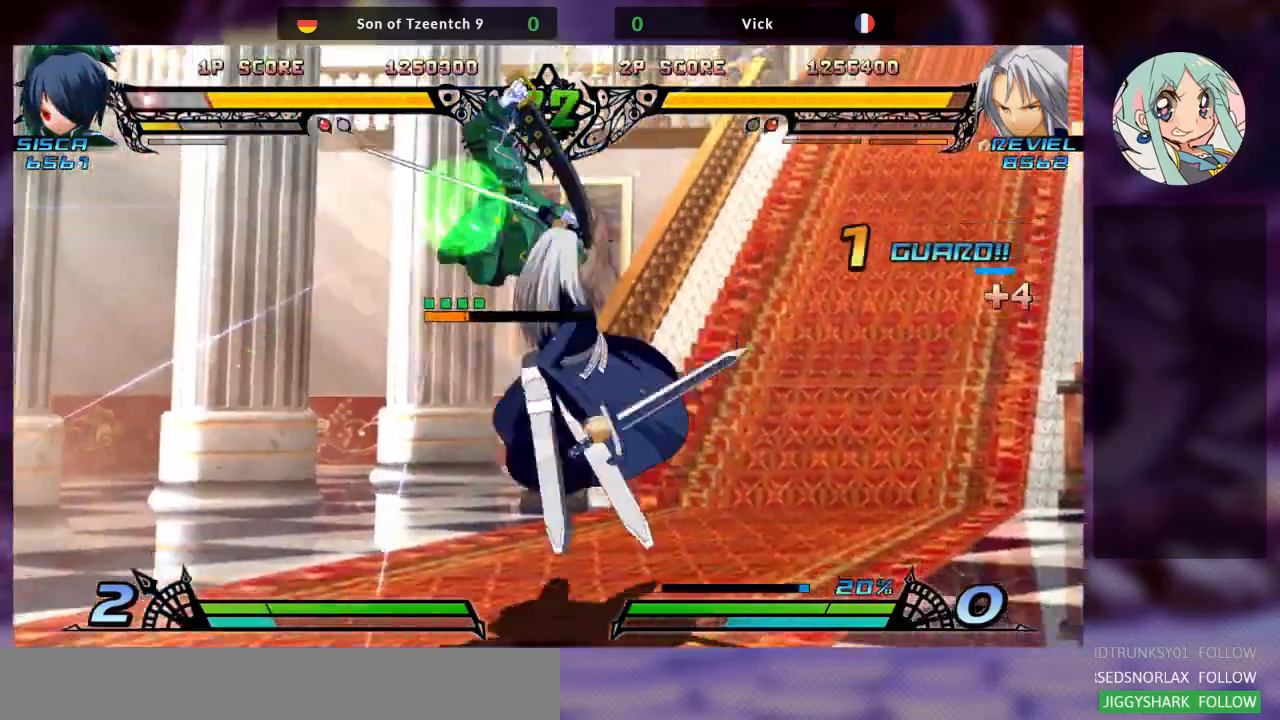
{"dt_ms": 500, "buttons": [], "left_stick": "center"}
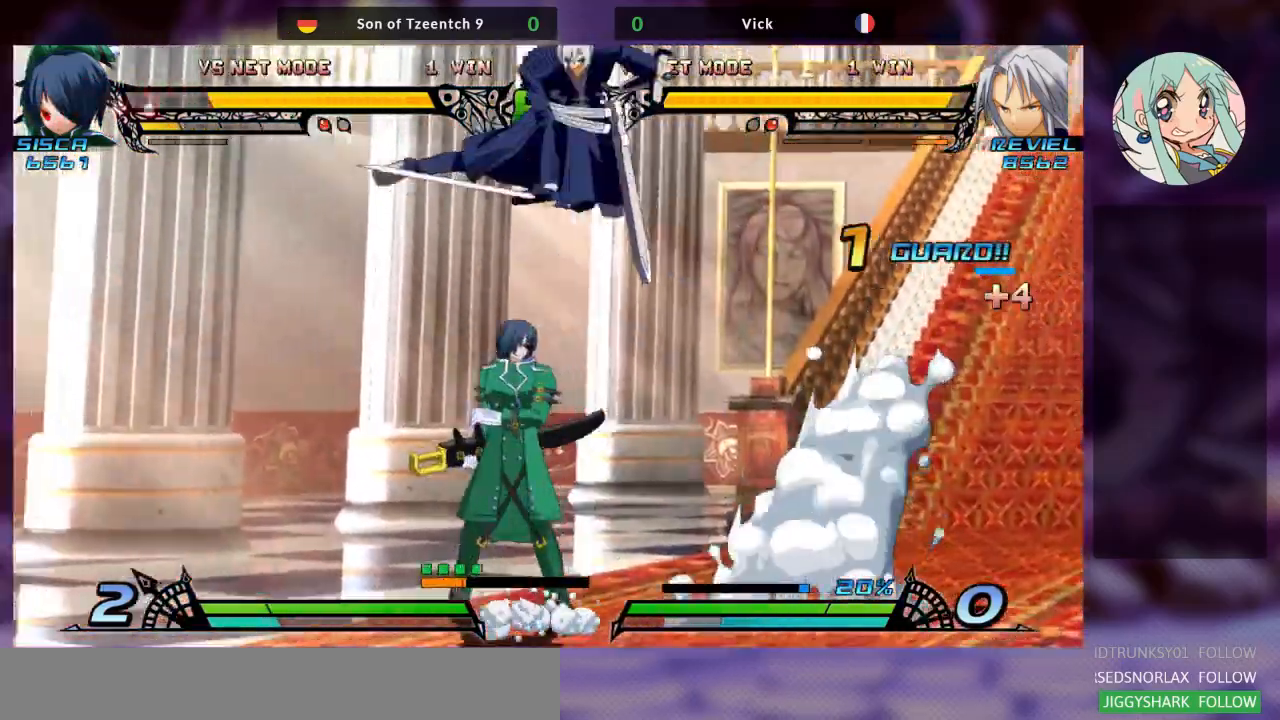
{"dt_ms": 1000, "buttons": [], "left_stick": "left"}
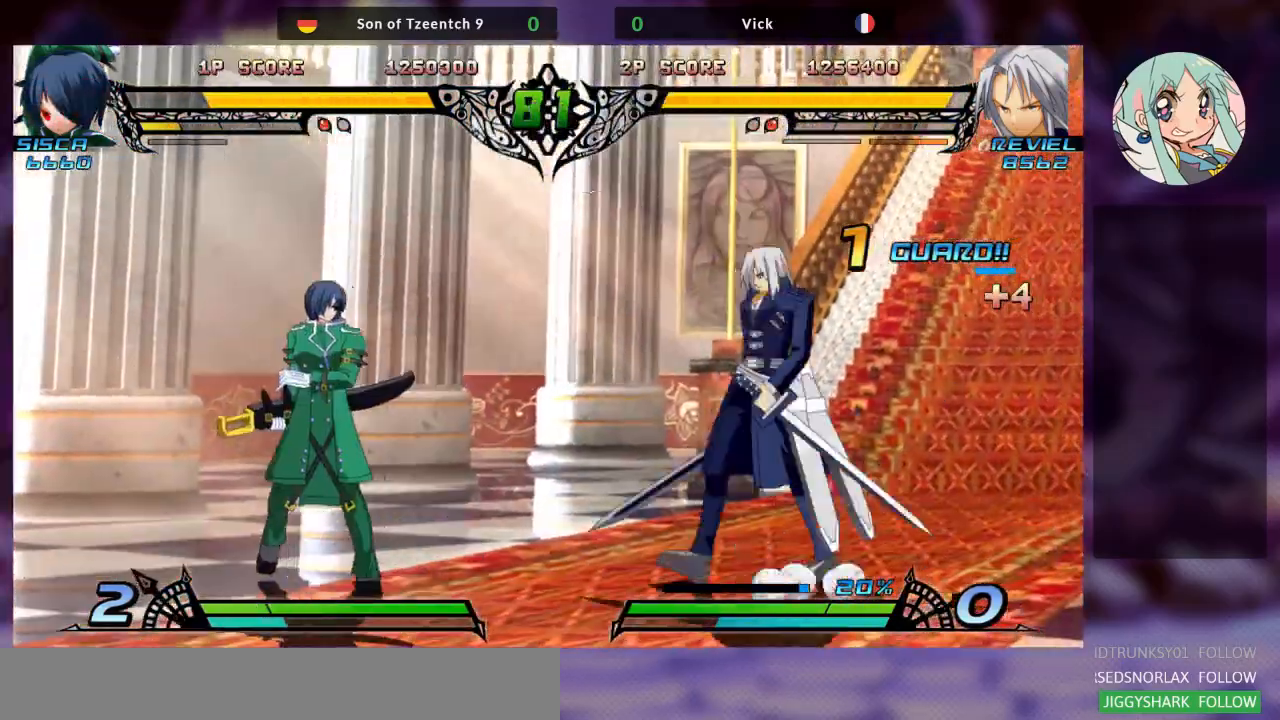
{"dt_ms": 500, "buttons": ["TRIANGLE"], "left_stick": "down-right", "events": [[267, "SQUARE", "down"], [367, "SQUARE", "up"], [367, "left_stick", "down-right"], [433, "TRIANGLE", "down"]]}
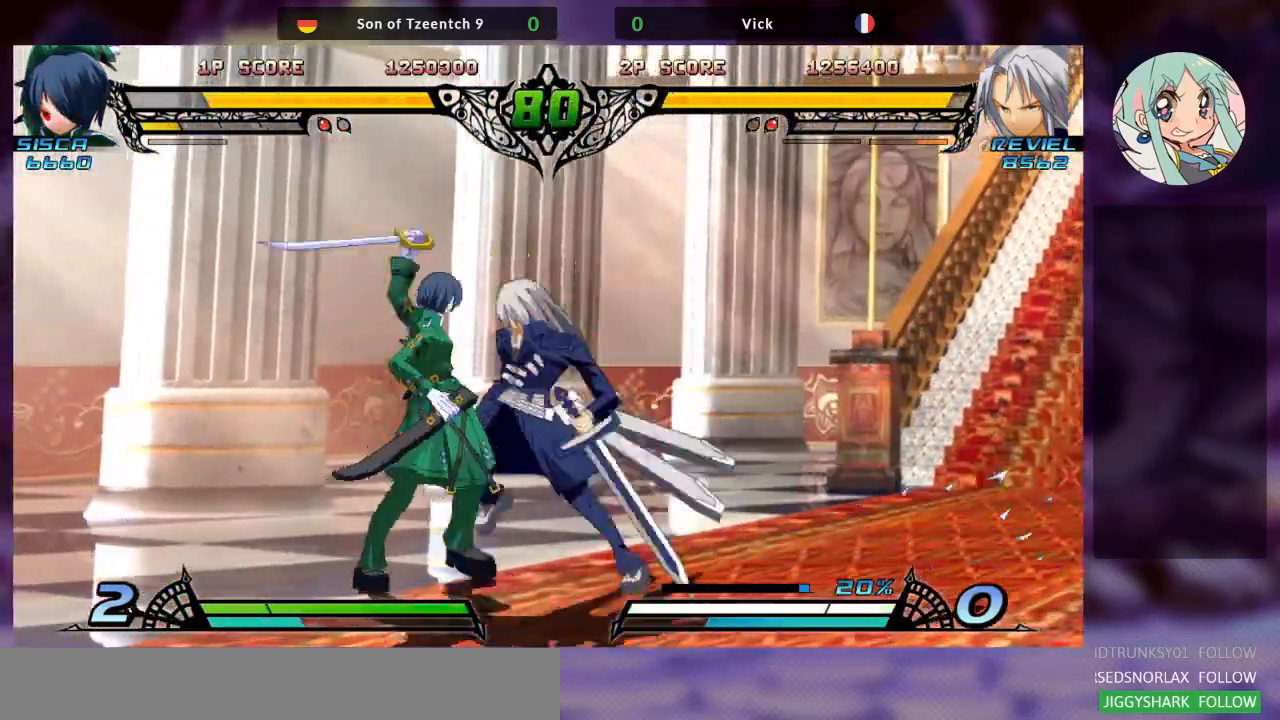
{"dt_ms": 500, "buttons": [], "left_stick": "down", "events": [[33, "TRIANGLE", "up"], [167, "R1", "down"], [300, "R1", "up"], [367, "left_stick", "left"], [433, "left_stick", "down"]]}
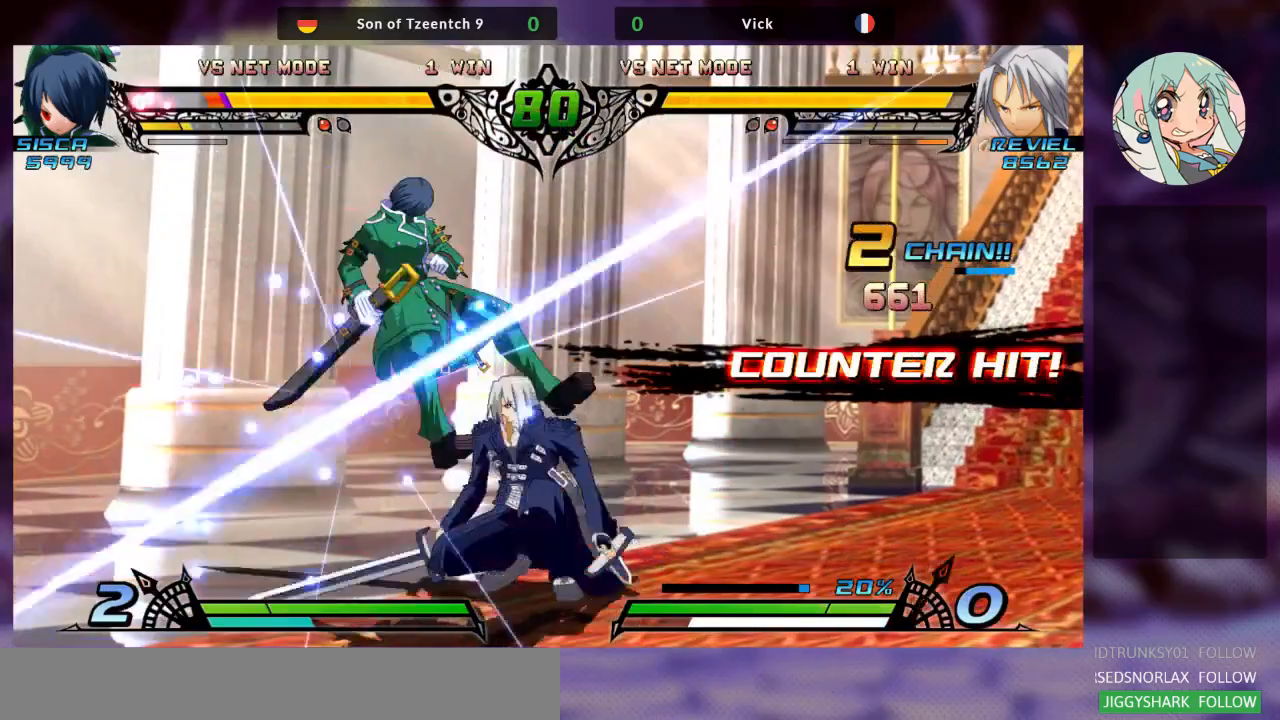
{"dt_ms": 500, "buttons": [], "left_stick": "center", "events": [[33, "left_stick", "right"], [67, "R1", "down"], [133, "R1", "up"], [200, "R1", "down"], [233, "left_stick", "center"], [300, "R1", "up"]]}
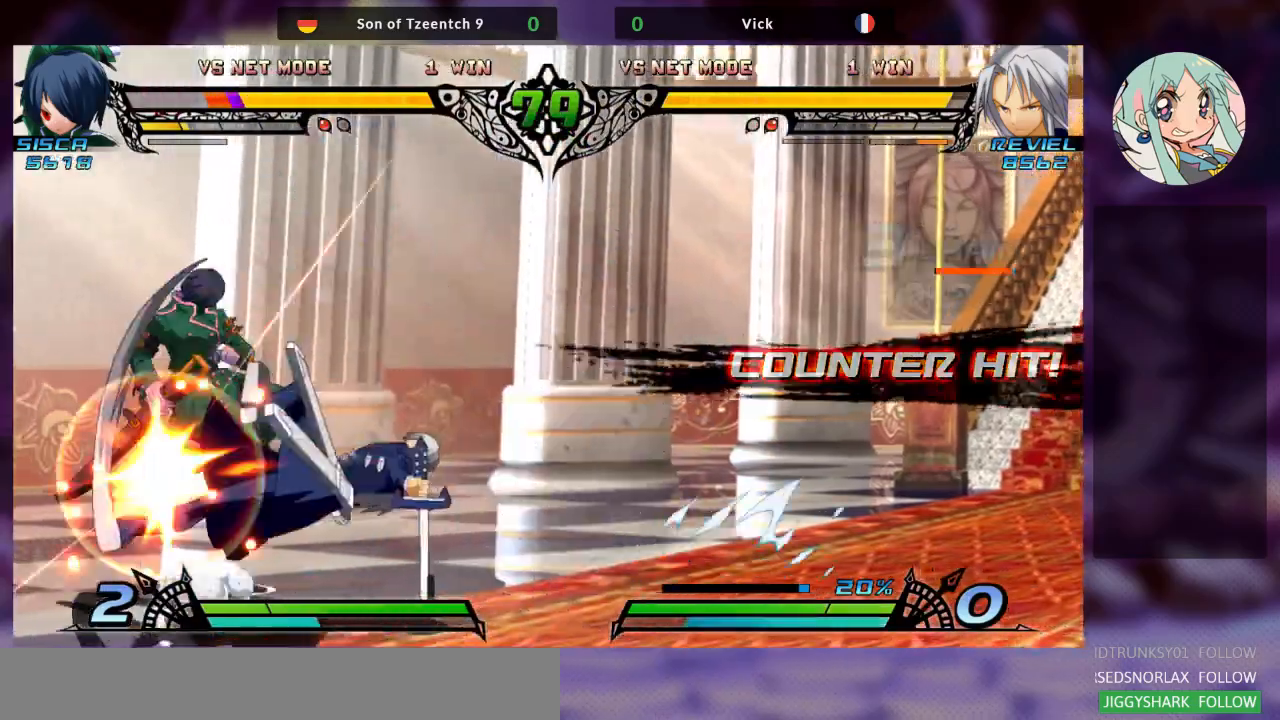
{"dt_ms": 500, "buttons": ["R2"], "left_stick": "center", "events": [[167, "R2", "down"], [267, "R2", "up"], [333, "R2", "down"]]}
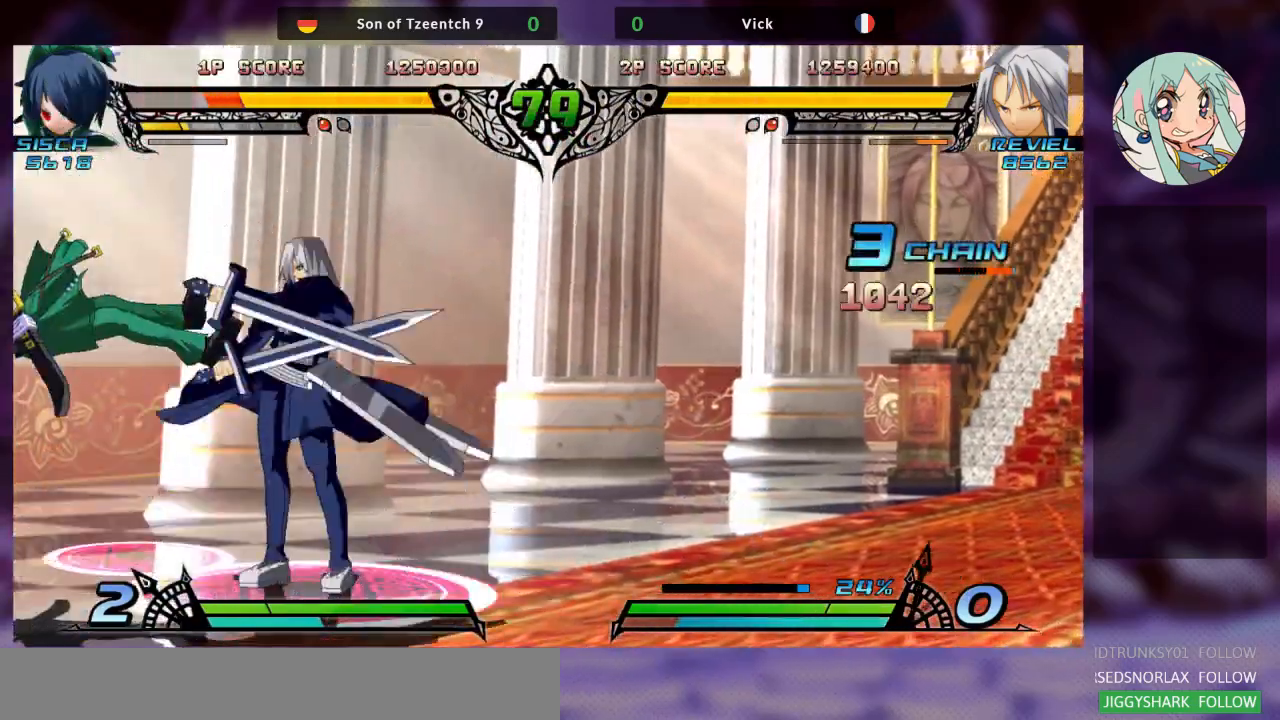
{"dt_ms": 500, "buttons": [], "left_stick": "center", "events": [[67, "R2", "up"], [100, "R2", "down"], [233, "R2", "up"]]}